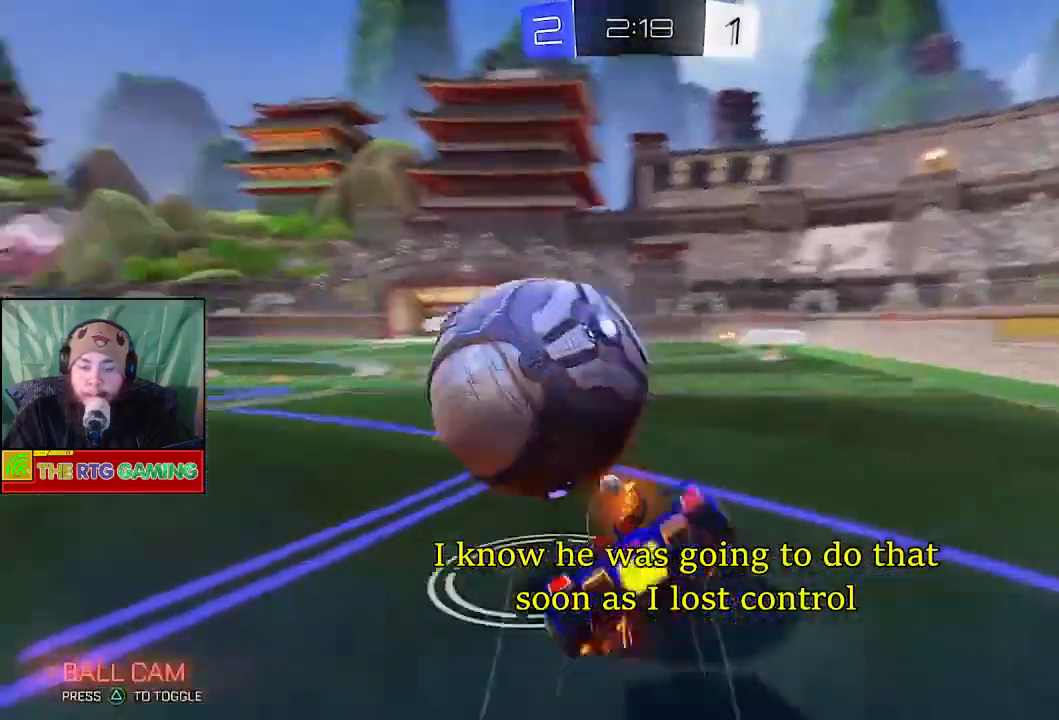
Gameplay with a controller (PlayStation layout); each line is a JSON object with the inputs held at the frame after it. "events" lists button and stick changes between this image and that frame as [ms after this image, input, new state], when the widget could be followed in between.
{"buttons": ["R2"], "left_stick": "center", "right_stick": "center", "events": [[17, "CROSS", "up"], [150, "R2", "down"]]}
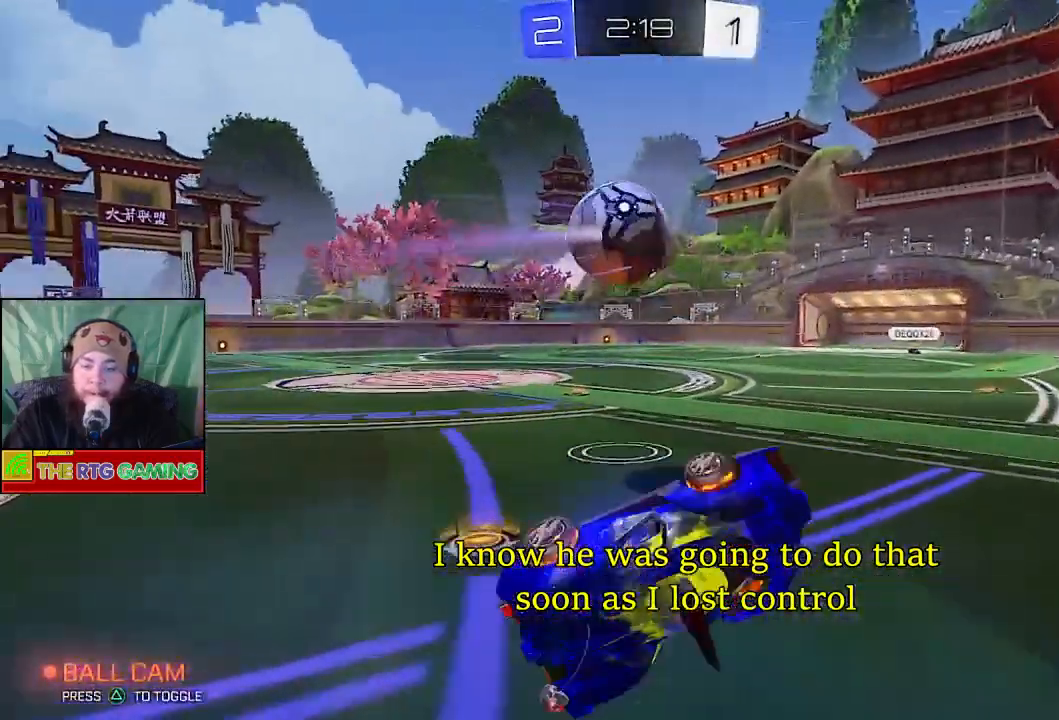
{"buttons": ["R2"], "left_stick": "left", "right_stick": "center", "events": [[83, "left_stick", "left"]]}
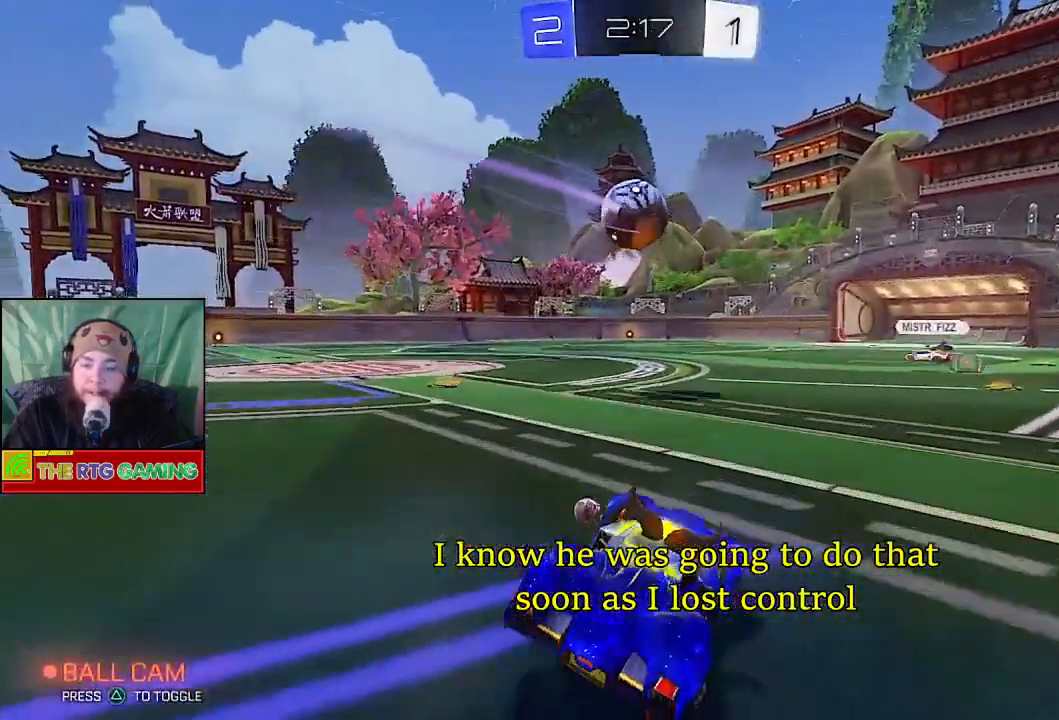
{"buttons": ["R2"], "left_stick": "left", "right_stick": "center", "events": []}
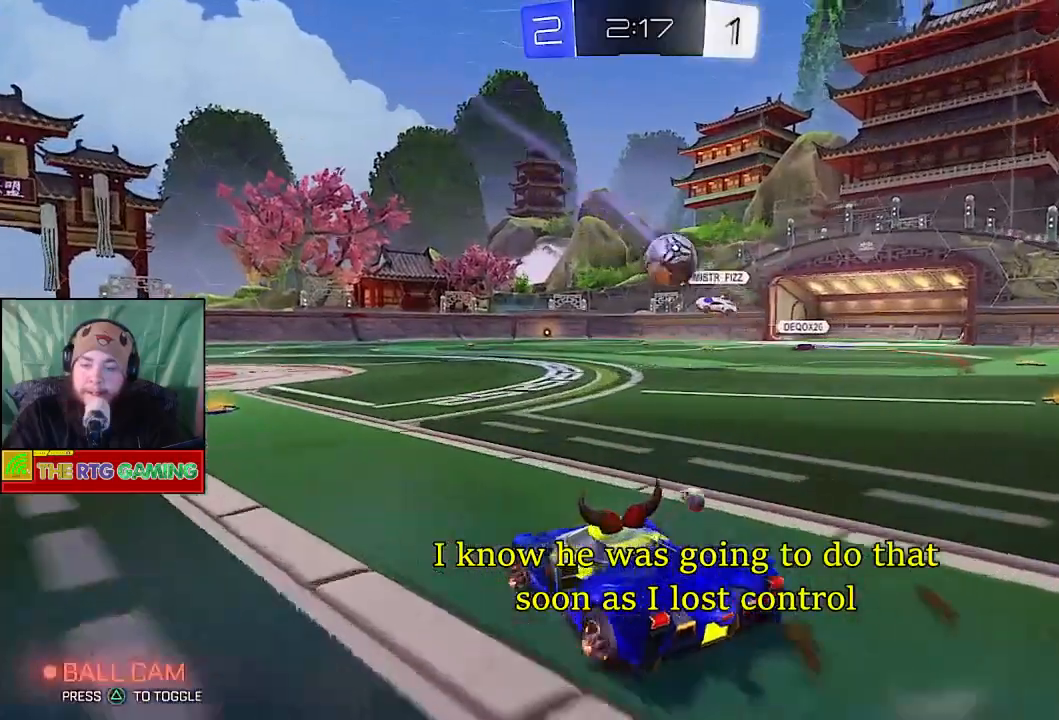
{"buttons": ["R2"], "left_stick": "left", "right_stick": "center", "events": []}
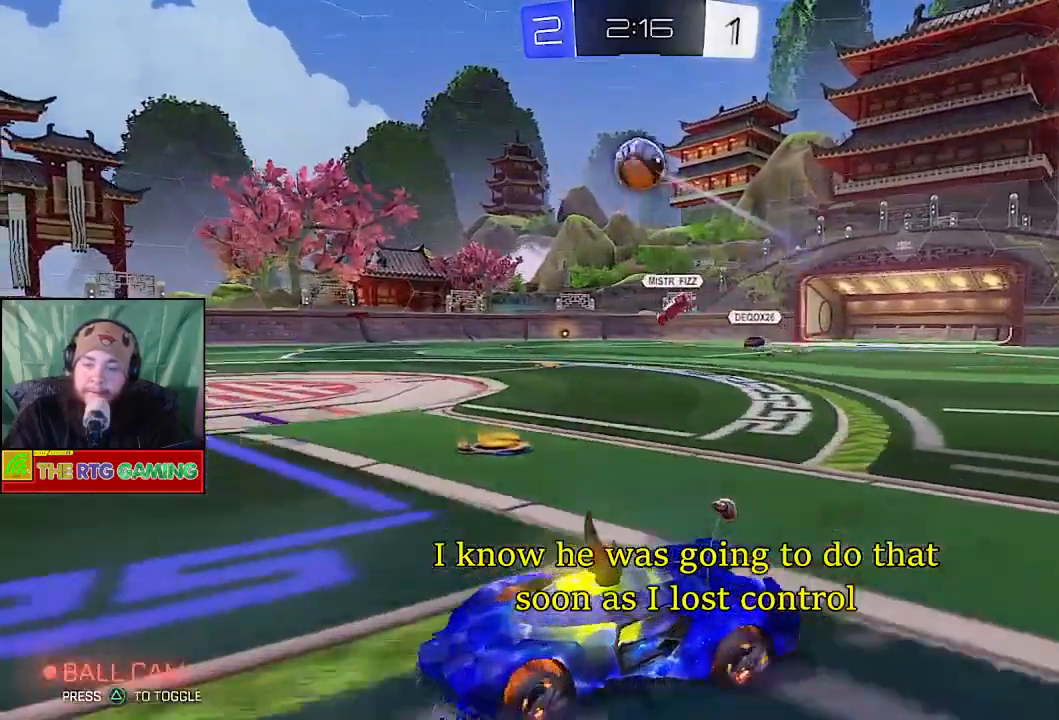
{"buttons": ["R2"], "left_stick": "center", "right_stick": "center", "events": [[67, "left_stick", "center"]]}
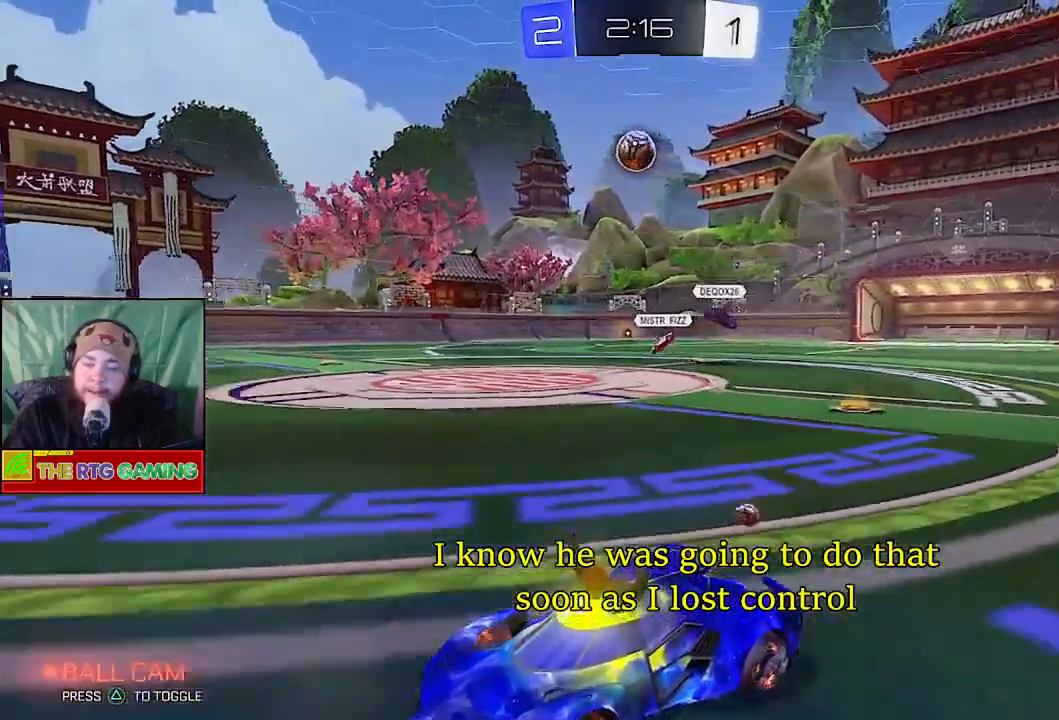
{"buttons": ["R2"], "left_stick": "center", "right_stick": "center", "events": []}
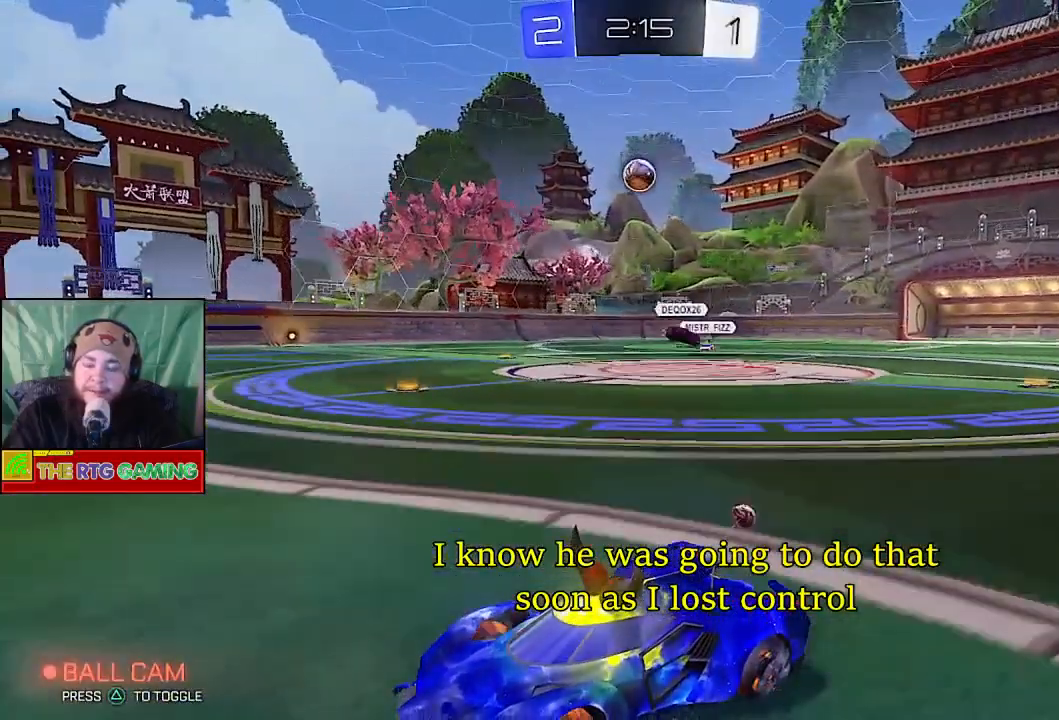
{"buttons": ["R2"], "left_stick": "center", "right_stick": "center", "events": [[133, "left_stick", "right"], [433, "left_stick", "center"]]}
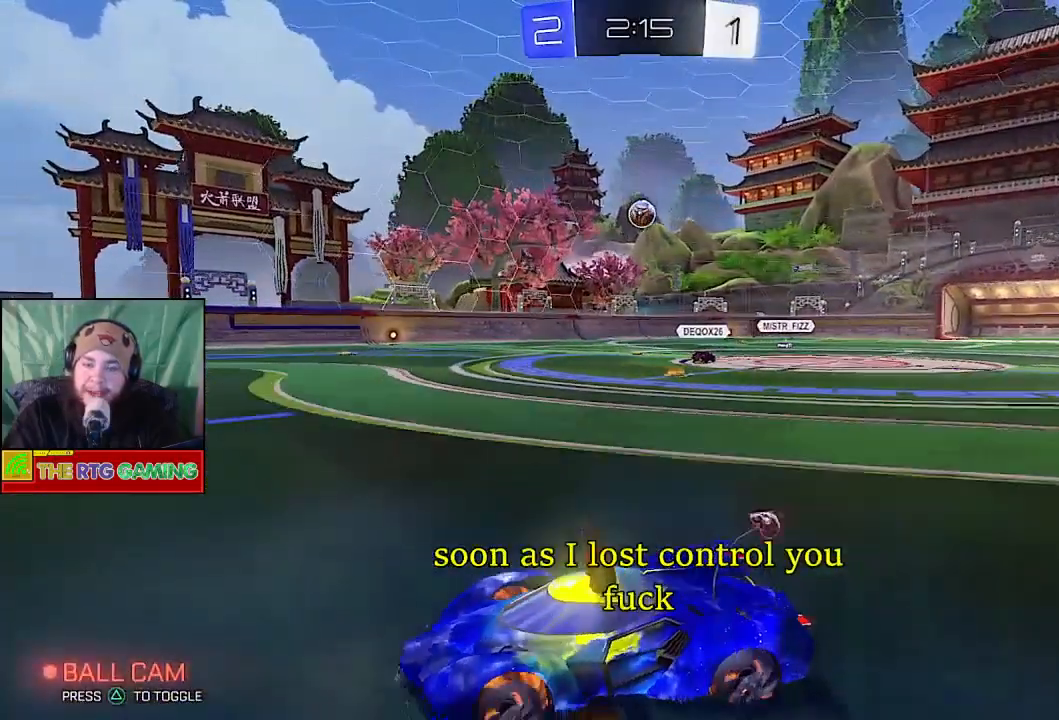
{"buttons": ["R2"], "left_stick": "center", "right_stick": "center", "events": []}
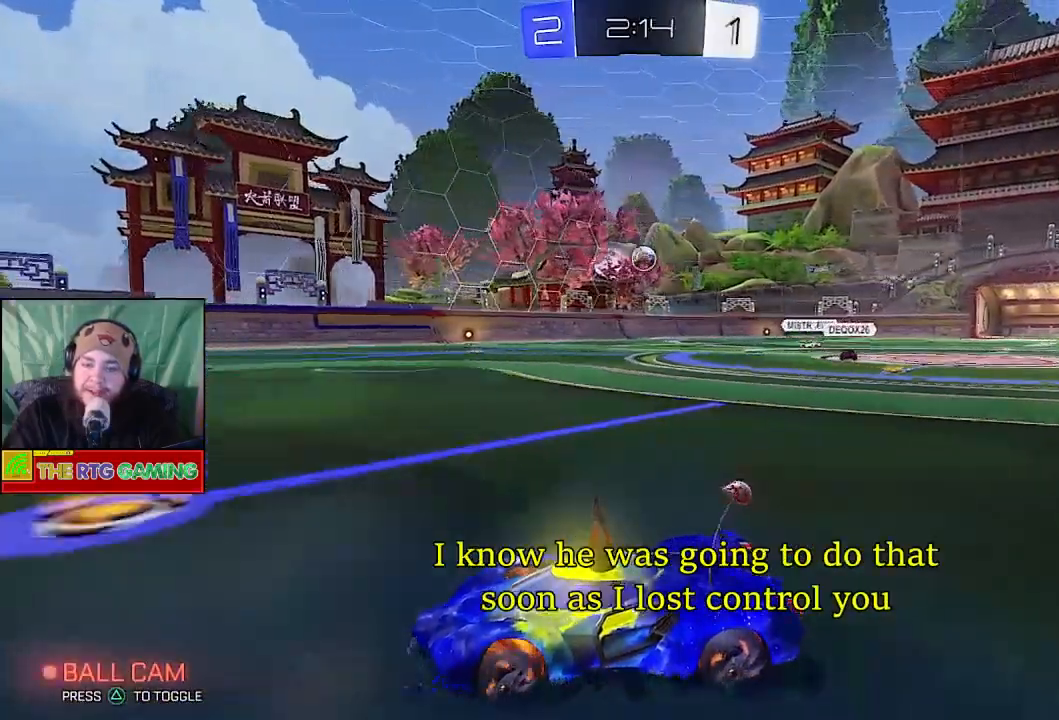
{"buttons": ["R2"], "left_stick": "center", "right_stick": "center", "events": []}
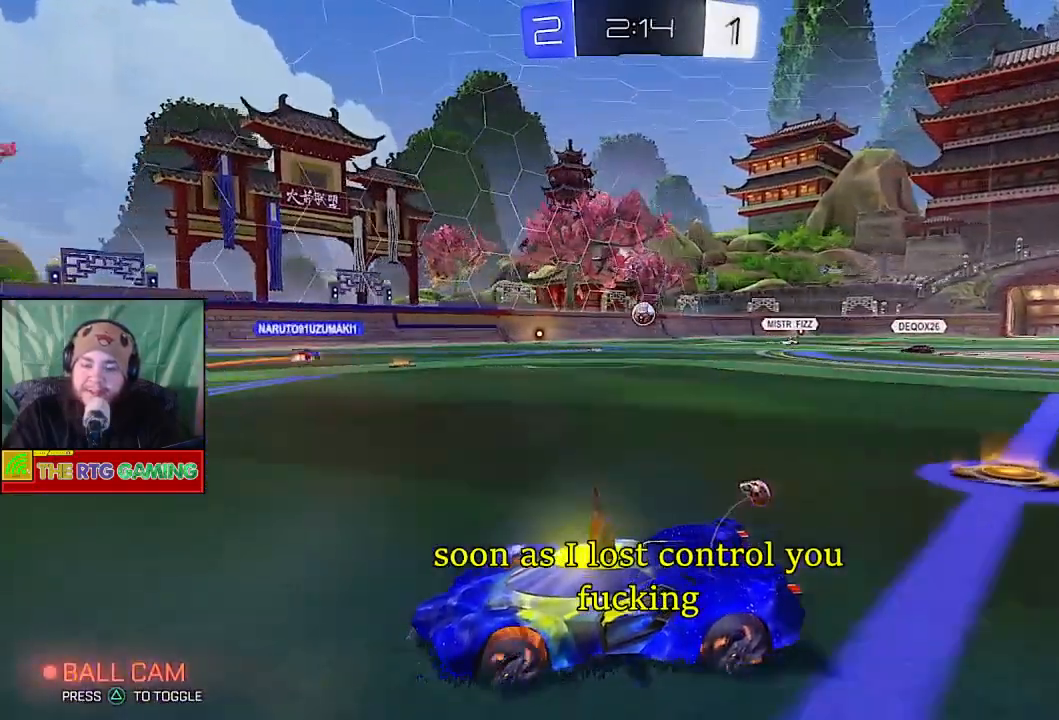
{"buttons": ["R2"], "left_stick": "left", "right_stick": "center", "events": [[217, "left_stick", "right"], [400, "left_stick", "center"], [450, "left_stick", "left"]]}
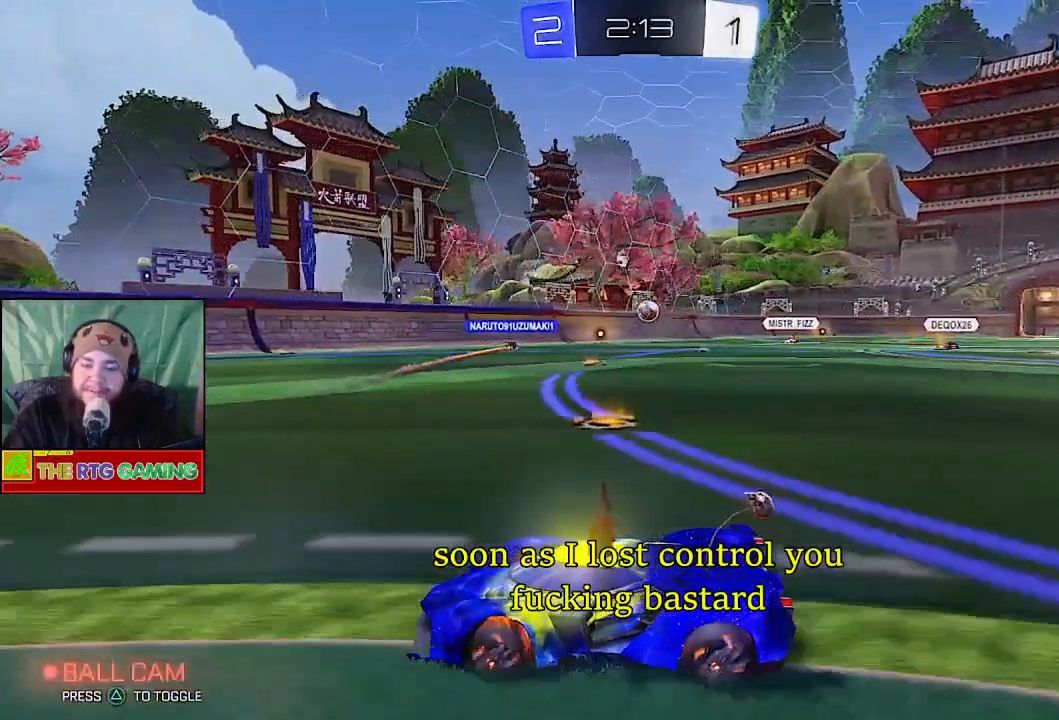
{"buttons": ["R2"], "left_stick": "left", "right_stick": "center", "events": []}
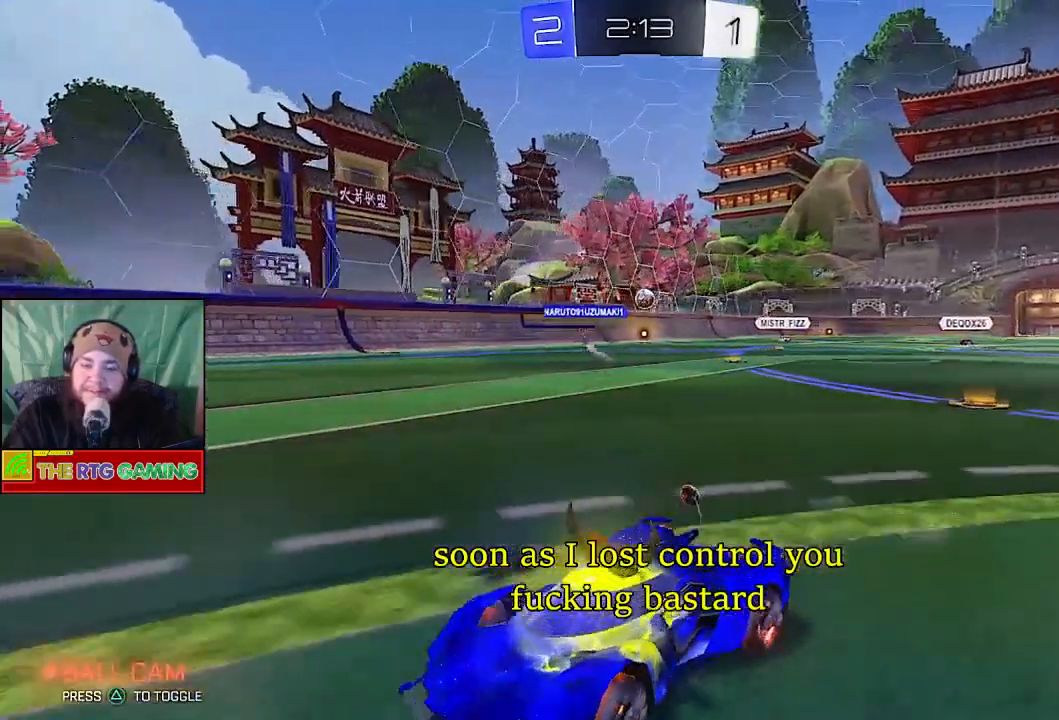
{"buttons": ["R2"], "left_stick": "left", "right_stick": "center", "events": []}
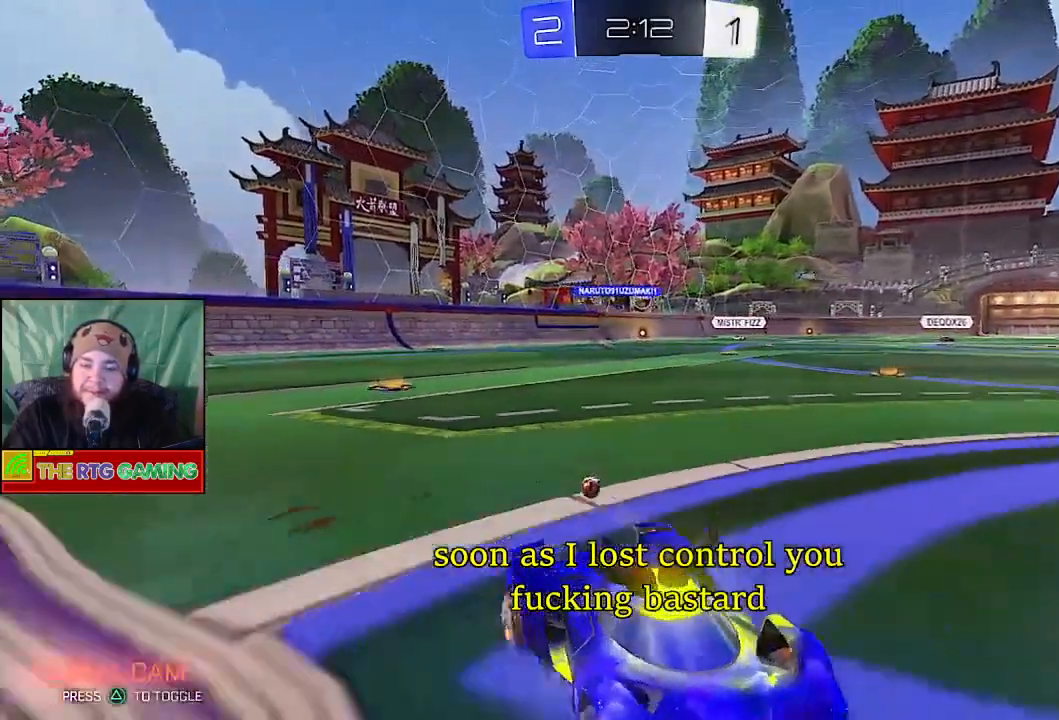
{"buttons": ["R2"], "left_stick": "left", "right_stick": "center", "events": []}
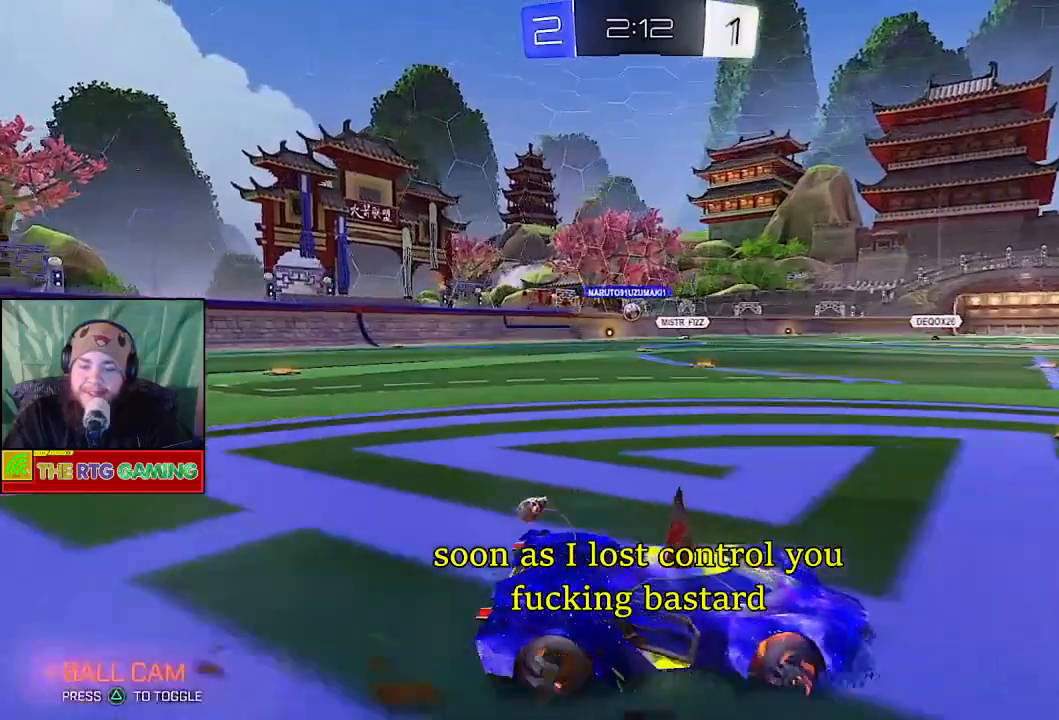
{"buttons": [], "left_stick": "left", "right_stick": "center", "events": [[483, "R2", "up"]]}
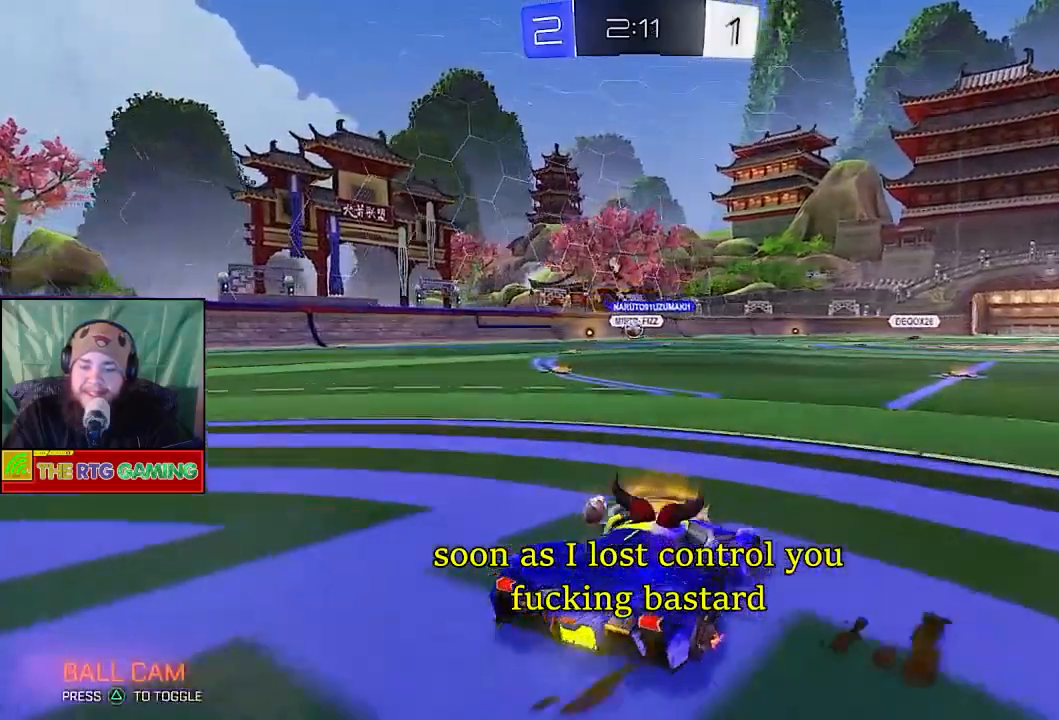
{"buttons": ["R2"], "left_stick": "right", "right_stick": "center", "events": [[383, "left_stick", "center"], [433, "R2", "down"], [433, "left_stick", "right"]]}
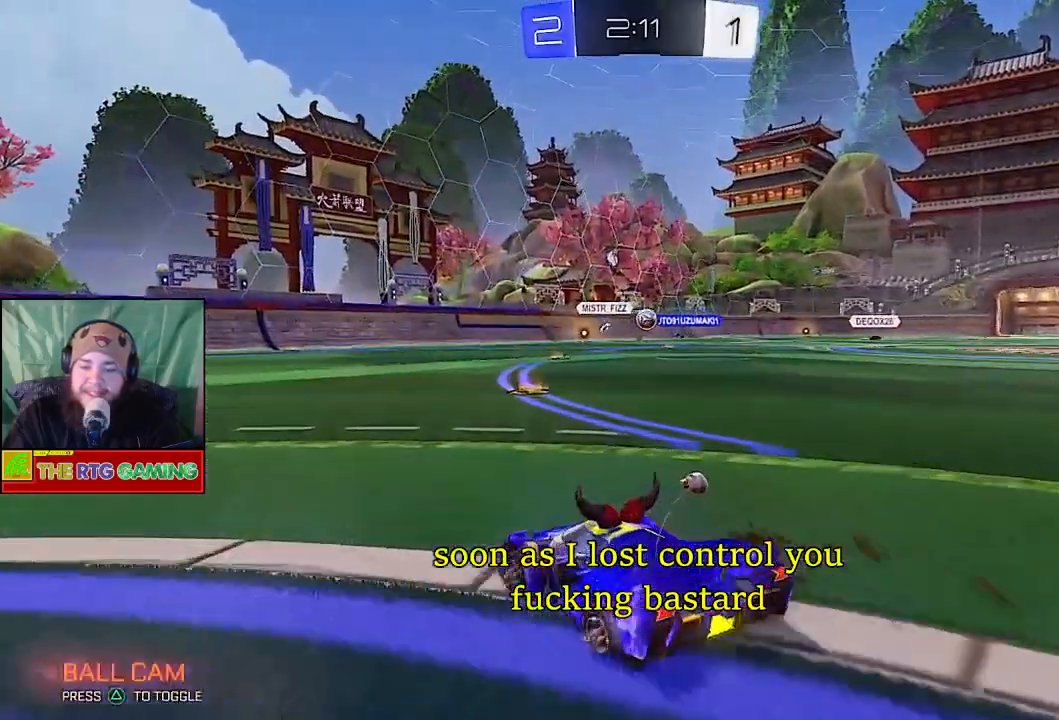
{"buttons": [], "left_stick": "left", "right_stick": "center", "events": [[300, "left_stick", "center"], [350, "left_stick", "left"], [417, "R2", "up"]]}
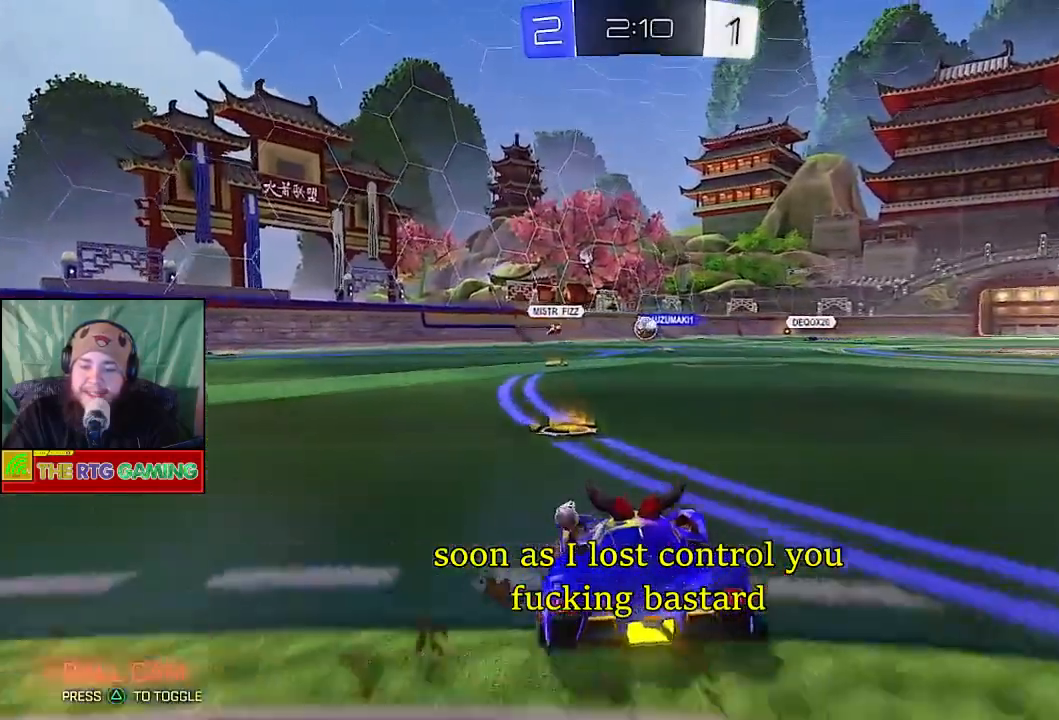
{"buttons": ["R2"], "left_stick": "right", "right_stick": "center", "events": [[67, "left_stick", "right"], [267, "R2", "down"]]}
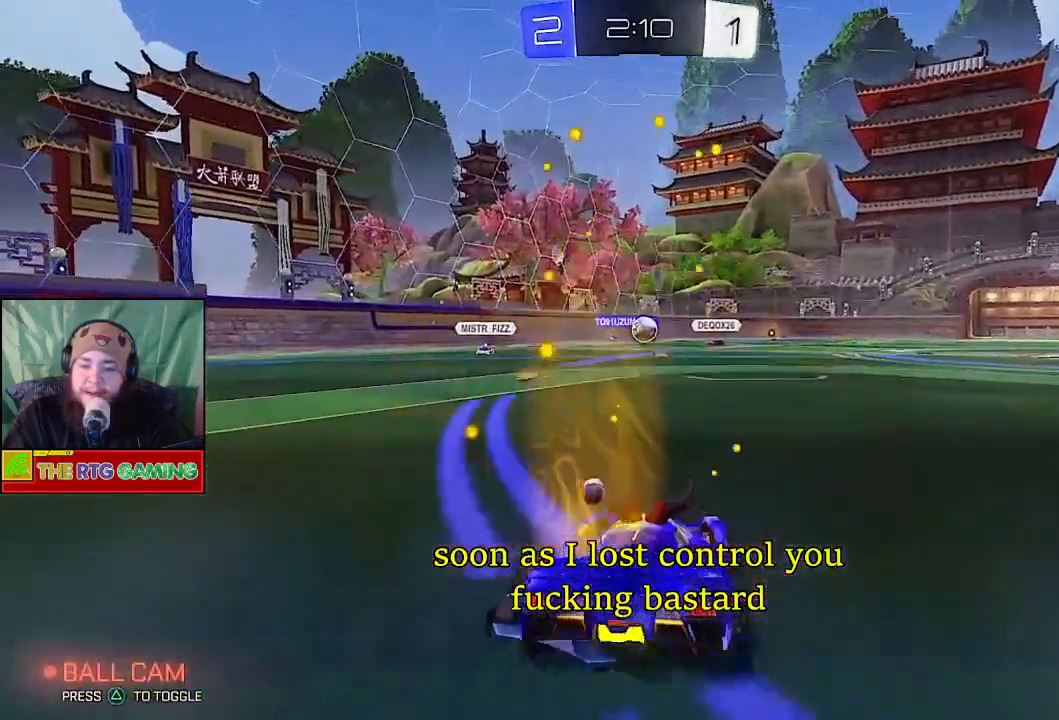
{"buttons": ["R2"], "left_stick": "right", "right_stick": "center", "events": []}
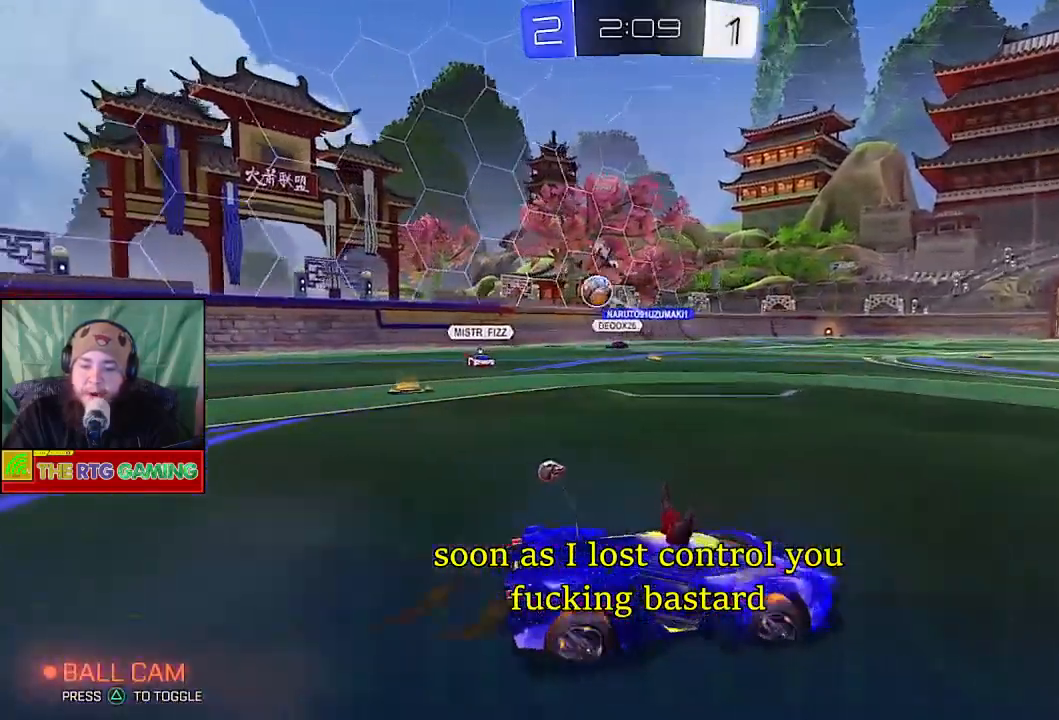
{"buttons": ["R2"], "left_stick": "right", "right_stick": "center", "events": []}
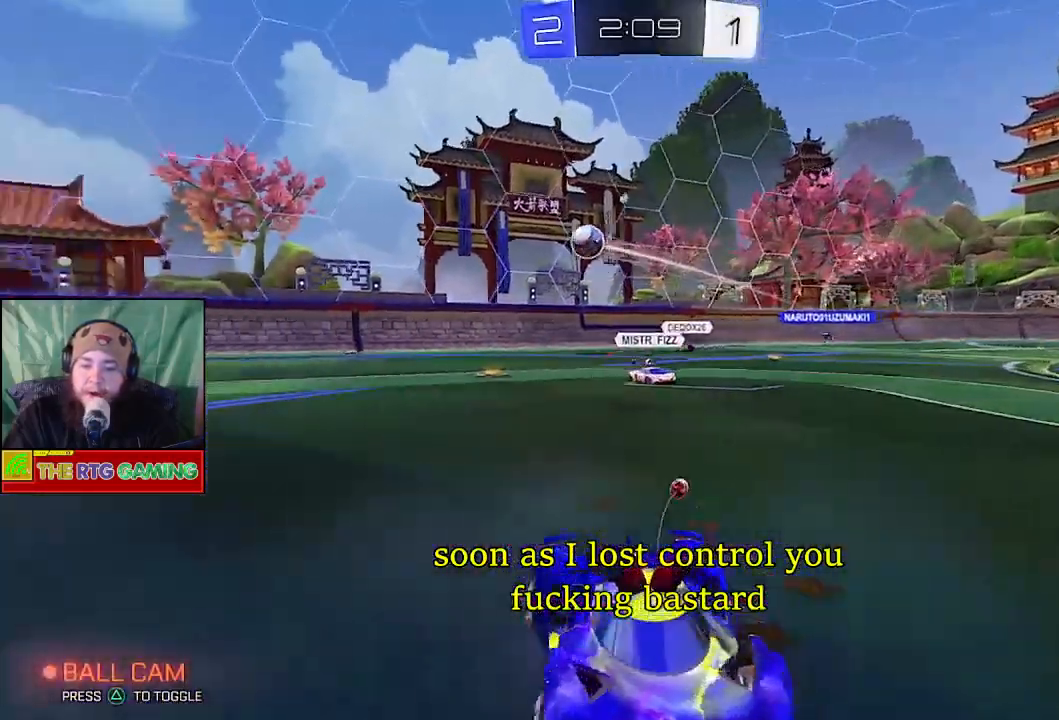
{"buttons": ["R2"], "left_stick": "right", "right_stick": "center", "events": []}
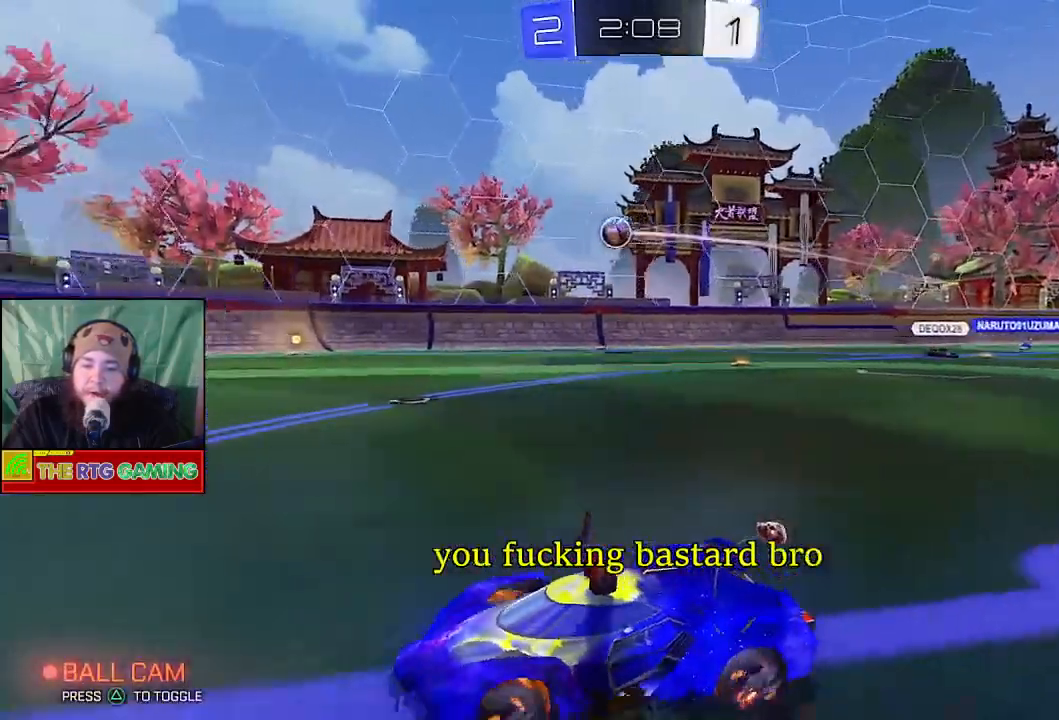
{"buttons": [], "left_stick": "left", "right_stick": "center", "events": [[67, "left_stick", "center"], [217, "left_stick", "left"], [267, "R2", "up"]]}
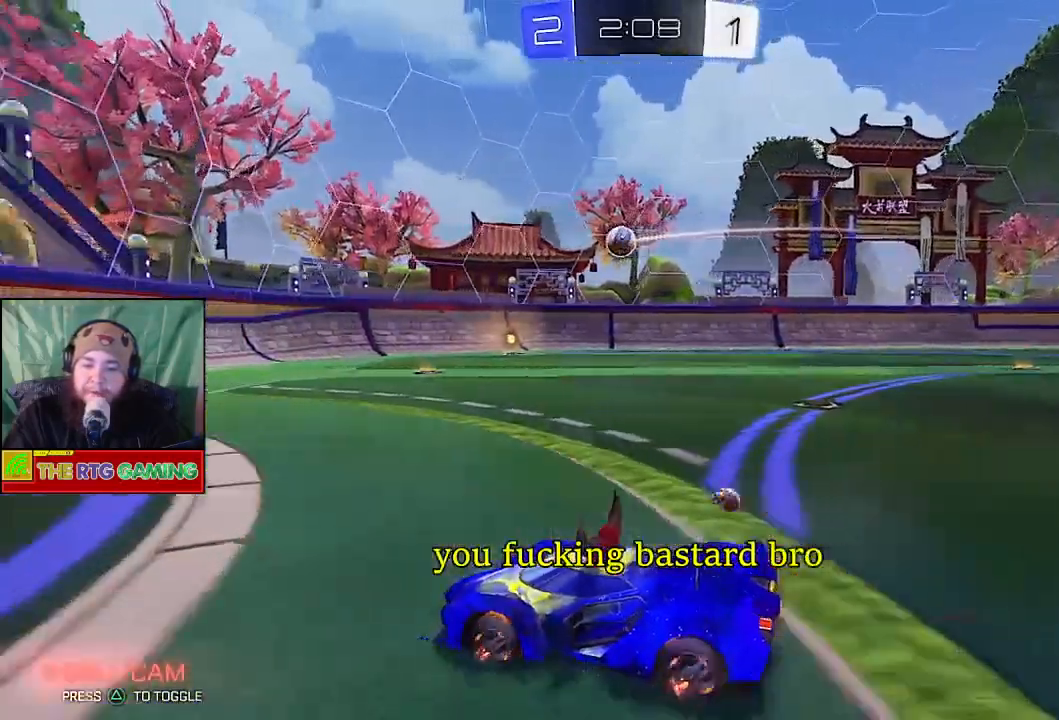
{"buttons": ["R2"], "left_stick": "right", "right_stick": "center", "events": [[67, "left_stick", "center"], [417, "R2", "down"], [417, "left_stick", "right"]]}
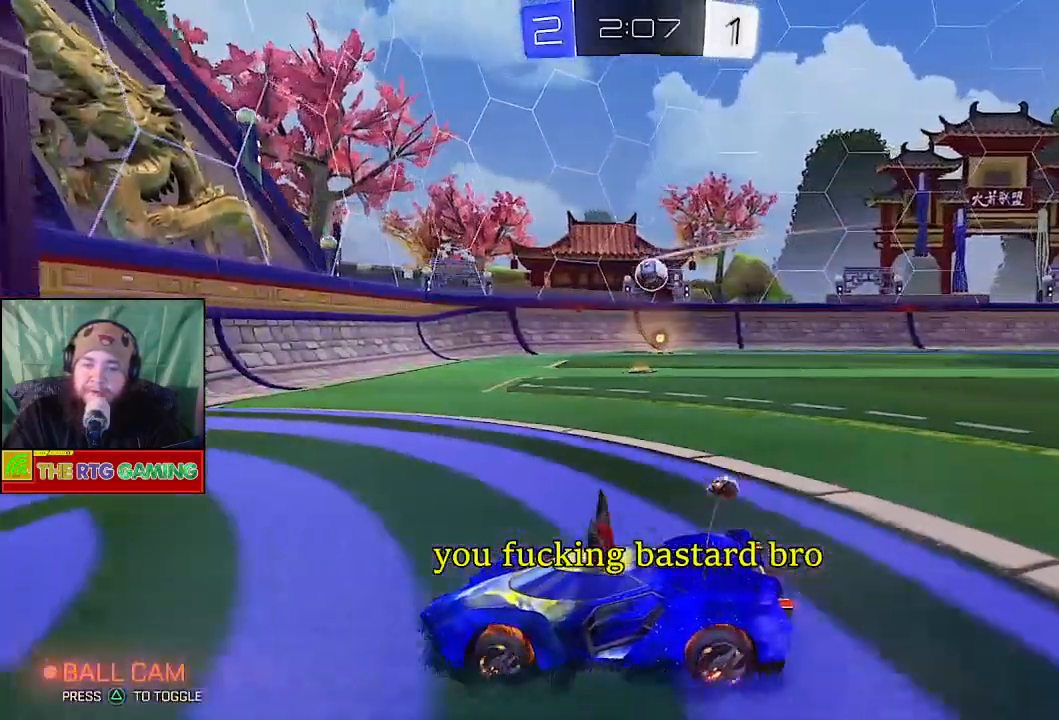
{"buttons": ["R2"], "left_stick": "right", "right_stick": "center", "events": []}
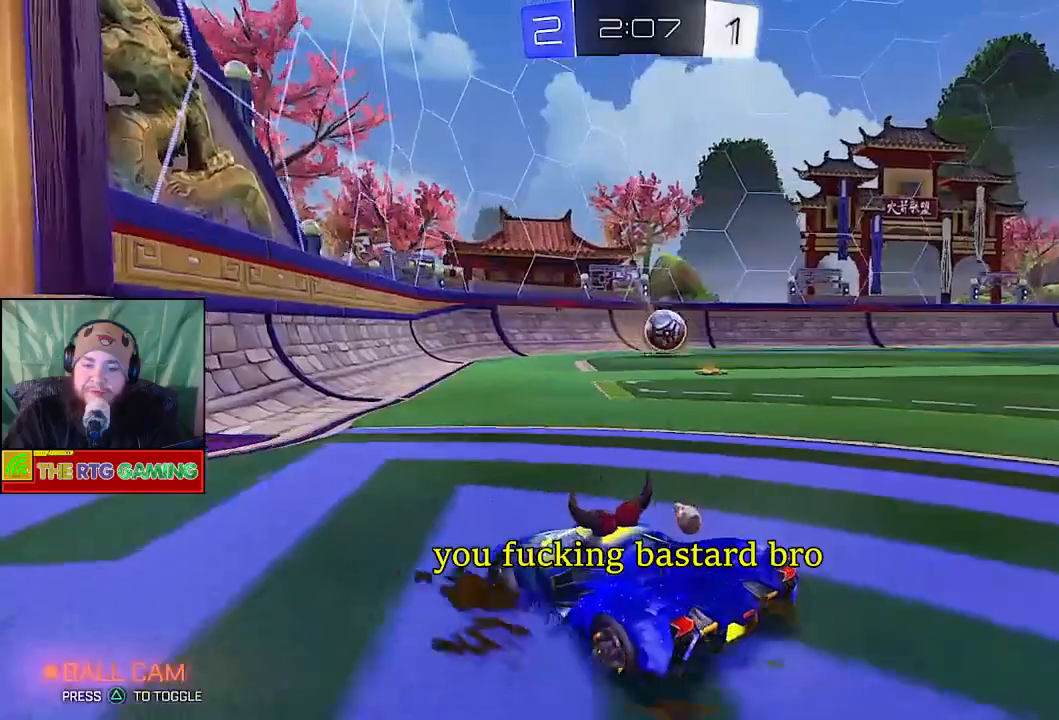
{"buttons": ["R2"], "left_stick": "right", "right_stick": "center", "events": []}
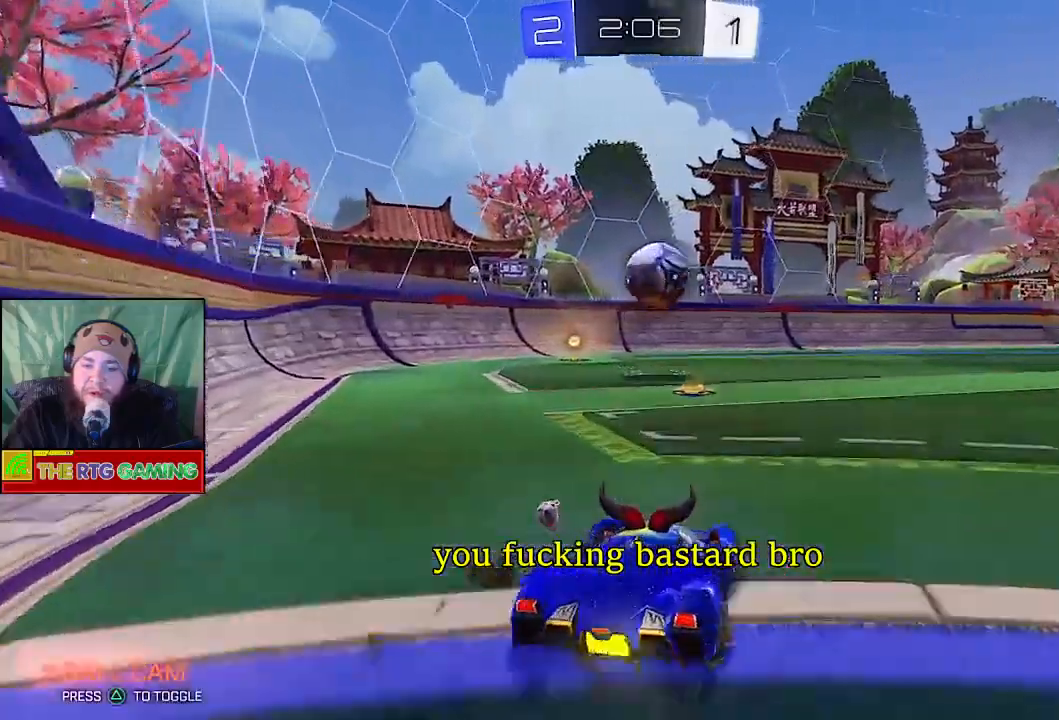
{"buttons": [], "left_stick": "up-left", "right_stick": "center", "events": [[17, "left_stick", "center"], [283, "left_stick", "up"], [350, "CROSS", "down"], [367, "left_stick", "up-left"], [417, "R2", "up"], [467, "CROSS", "up"]]}
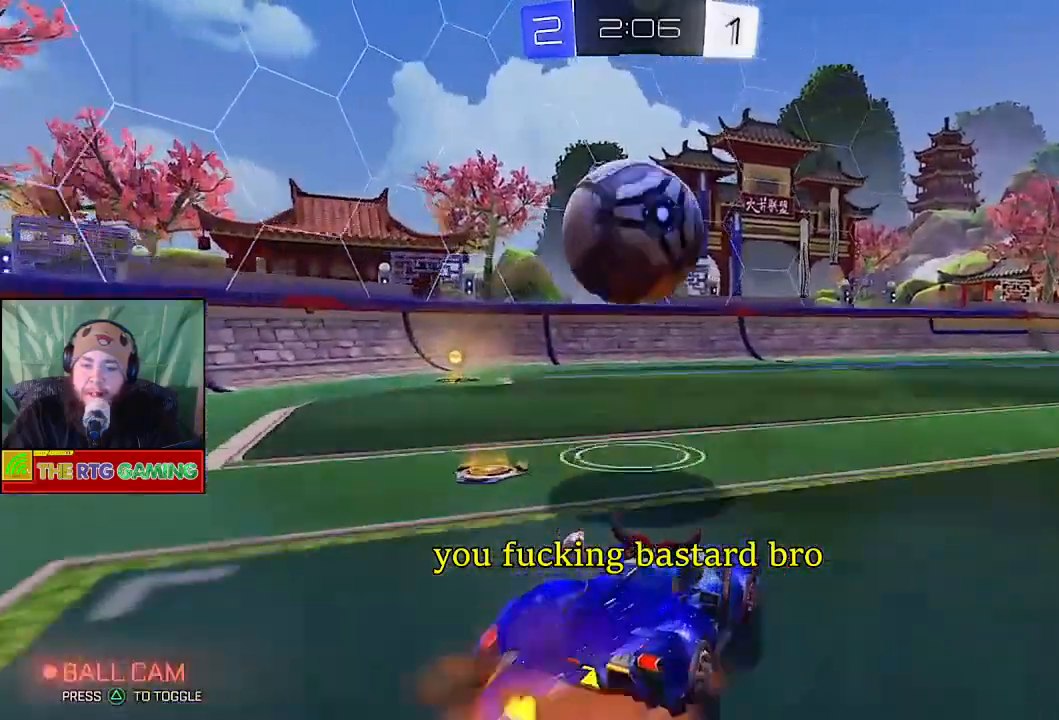
{"buttons": ["R2"], "left_stick": "right", "right_stick": "center", "events": [[33, "CROSS", "down"], [117, "left_stick", "up"], [217, "R2", "down"], [217, "left_stick", "up-right"], [250, "CROSS", "up"], [483, "left_stick", "right"]]}
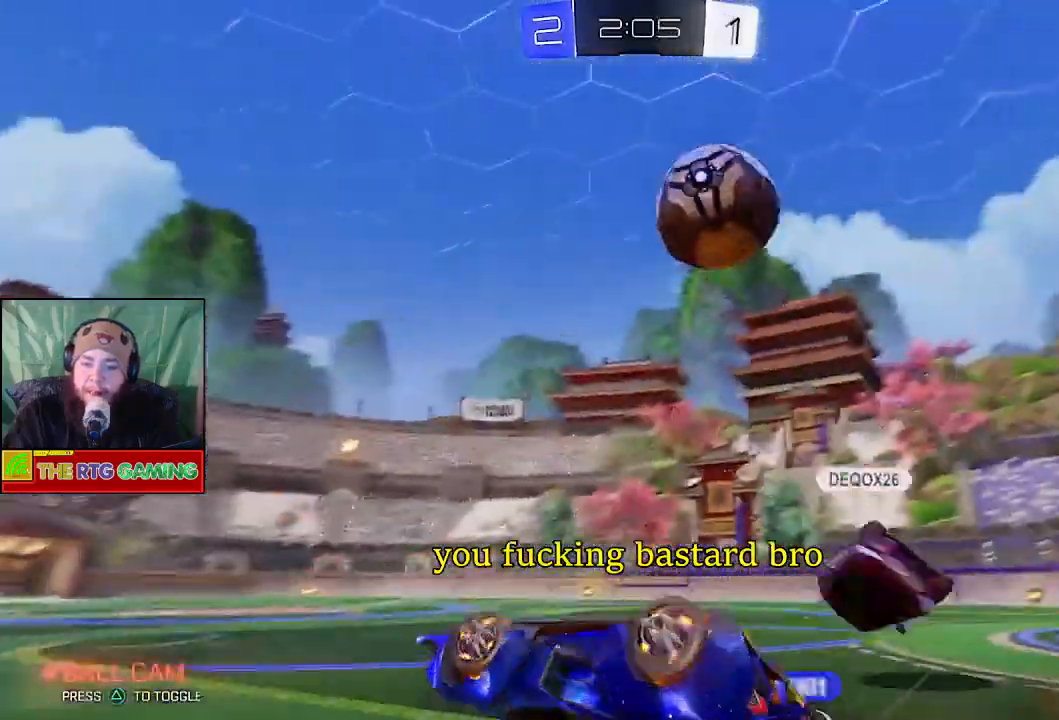
{"buttons": ["R2"], "left_stick": "center", "right_stick": "center", "events": [[17, "R2", "up"], [333, "R2", "down"], [467, "left_stick", "center"]]}
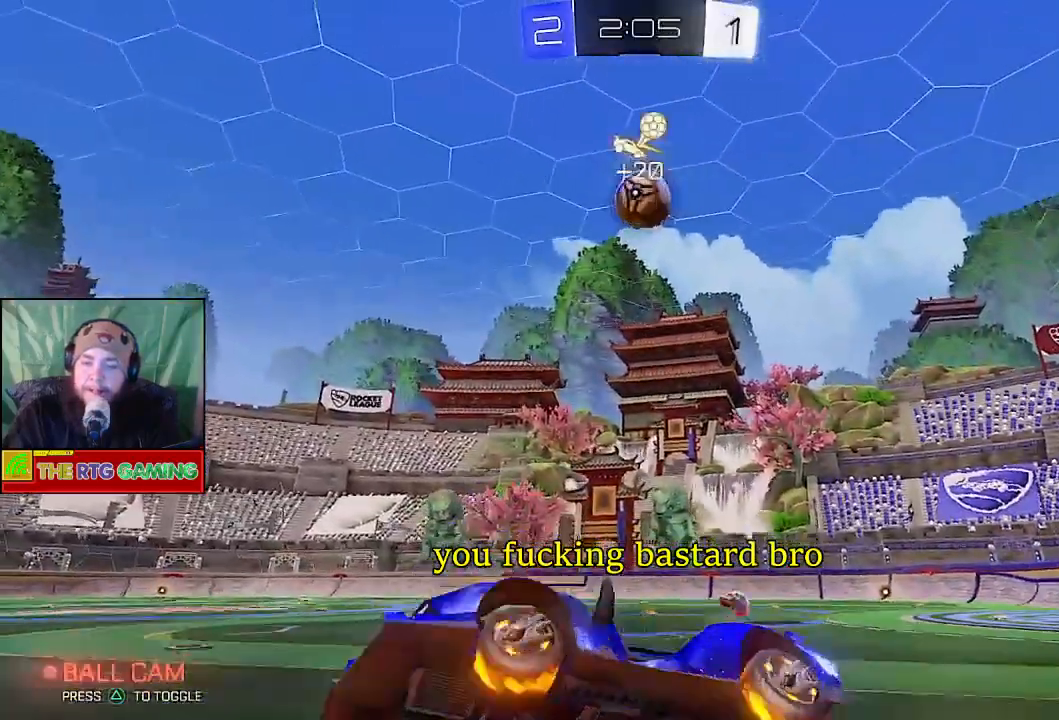
{"buttons": ["R2"], "left_stick": "center", "right_stick": "center", "events": [[283, "left_stick", "right"], [483, "left_stick", "center"]]}
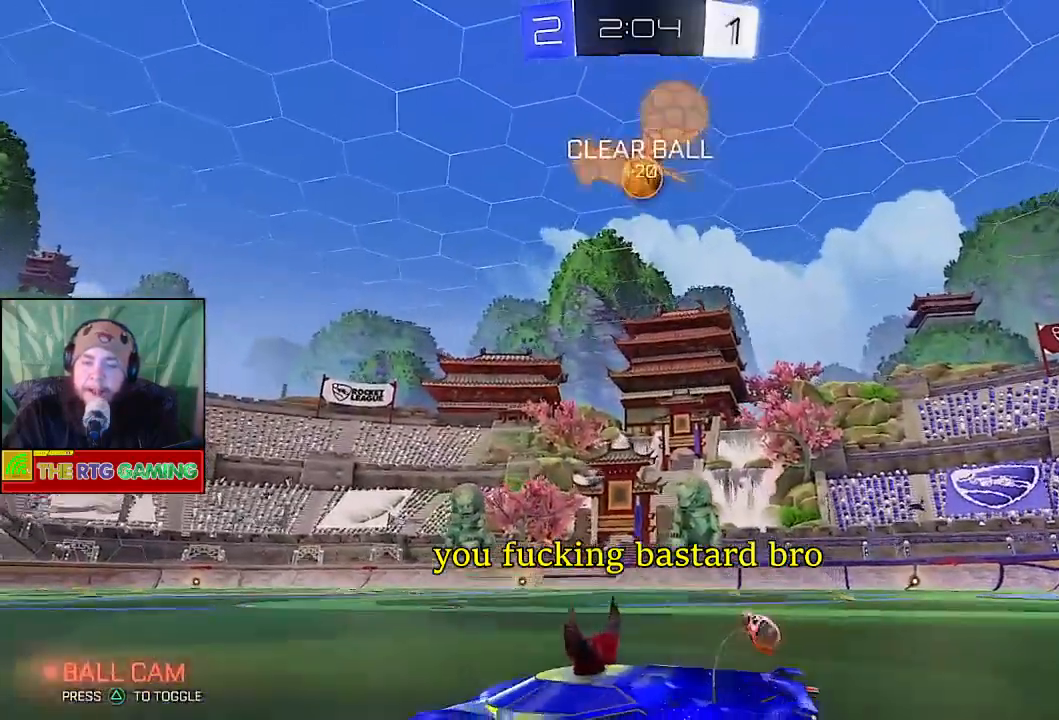
{"buttons": ["R2"], "left_stick": "center", "right_stick": "center", "events": [[183, "left_stick", "right"], [250, "left_stick", "center"]]}